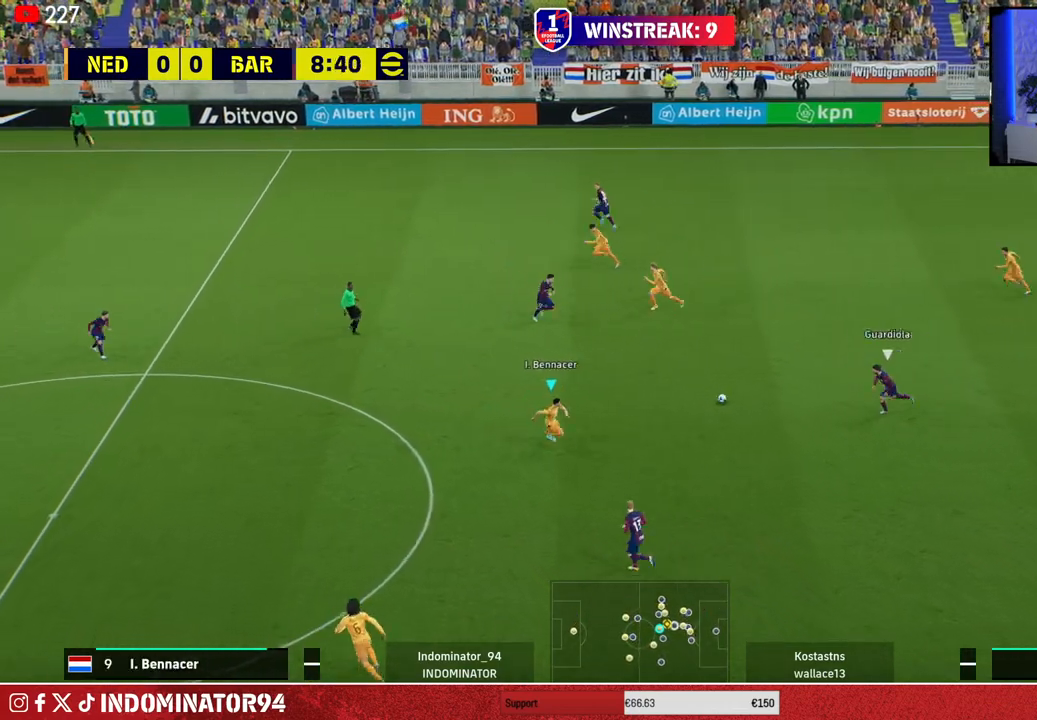
Gameplay with a controller (PlayStation layout); each line is a JSON object with the inputs held at the frame after it. "events" lists button and stick changes between this image and that frame as [ms after this image, input, new state], when the widget could be followed in between.
{"buttons": ["CROSS"], "left_stick": "up-left", "right_stick": "center", "events": [[17, "R1", "up"], [133, "left_stick", "left"], [317, "left_stick", "up-left"], [350, "CROSS", "down"]]}
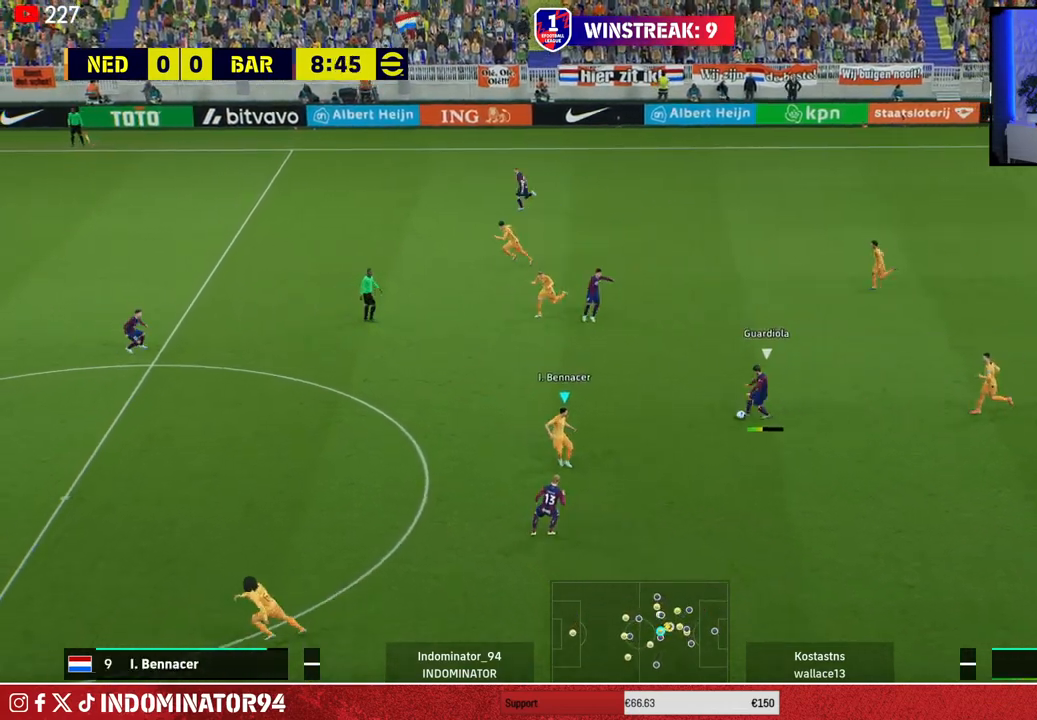
{"buttons": [], "left_stick": "down-right", "right_stick": "center", "events": [[167, "left_stick", "up-right"], [283, "left_stick", "right"], [300, "CROSS", "up"], [383, "left_stick", "down-right"]]}
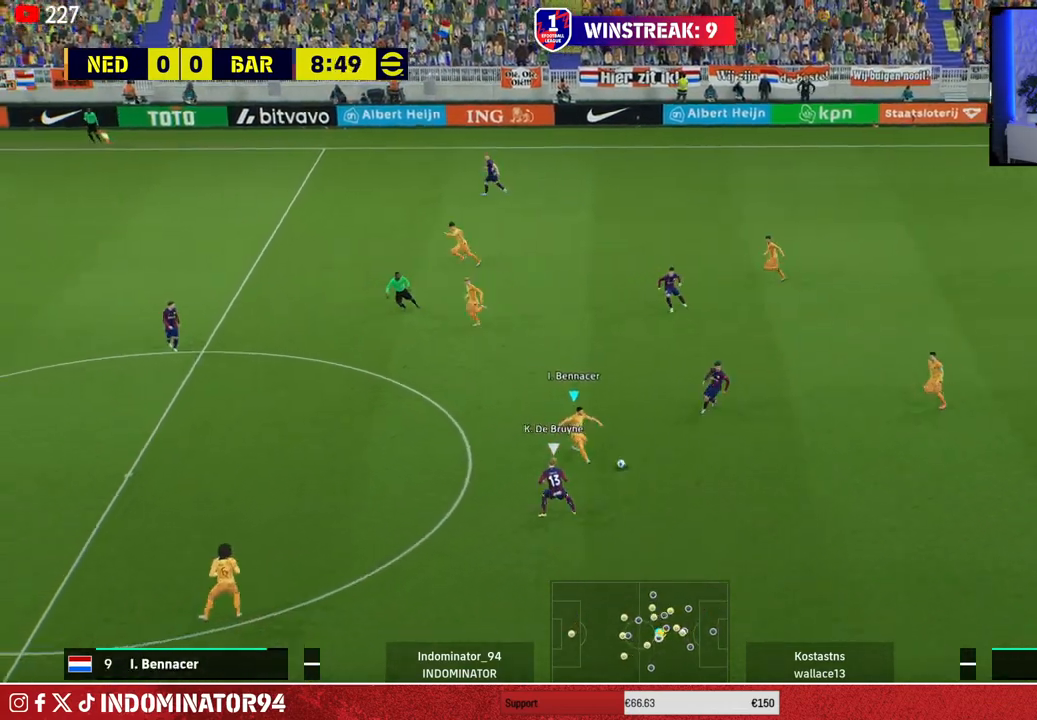
{"buttons": ["R1"], "left_stick": "up-left", "right_stick": "center", "events": [[267, "R1", "down"], [317, "L1", "down"], [350, "left_stick", "up"], [400, "left_stick", "up-left"], [433, "L1", "up"]]}
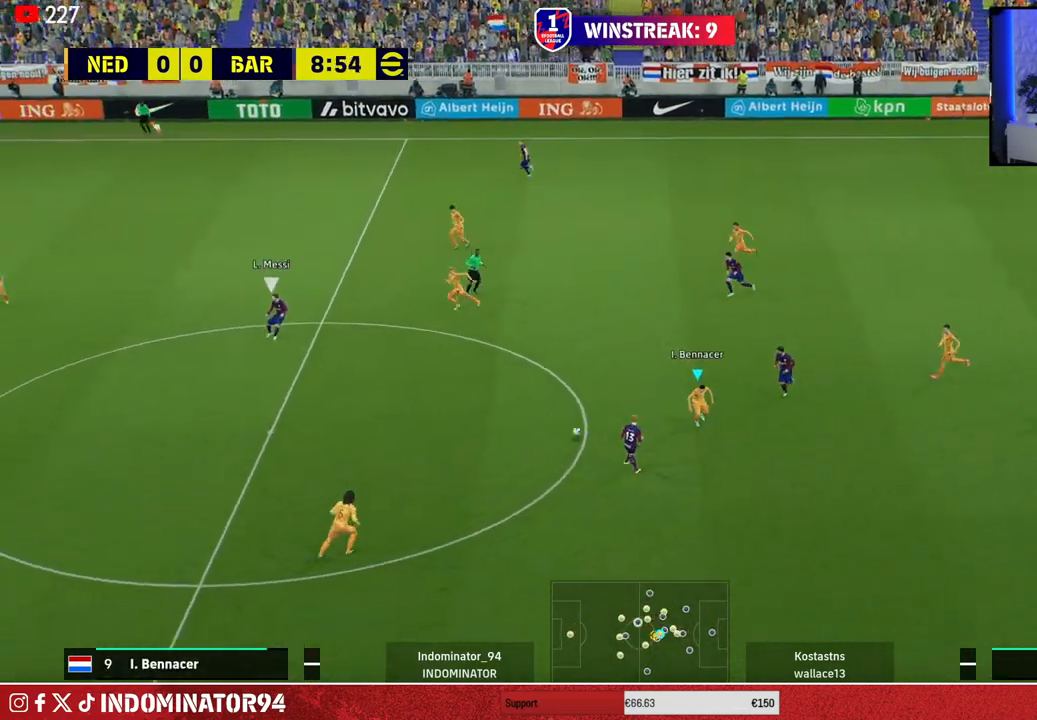
{"buttons": ["R1"], "left_stick": "down-left", "right_stick": "center", "events": [[117, "left_stick", "down-left"]]}
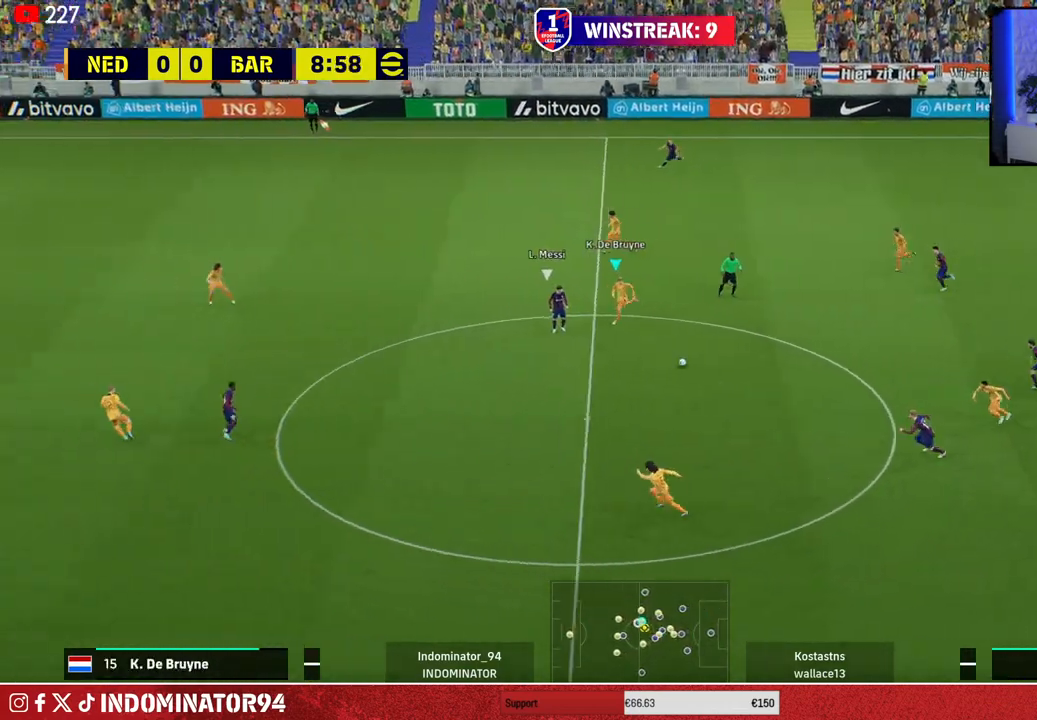
{"buttons": [], "left_stick": "down-right", "right_stick": "center", "events": [[283, "left_stick", "down-right"], [300, "R1", "up"]]}
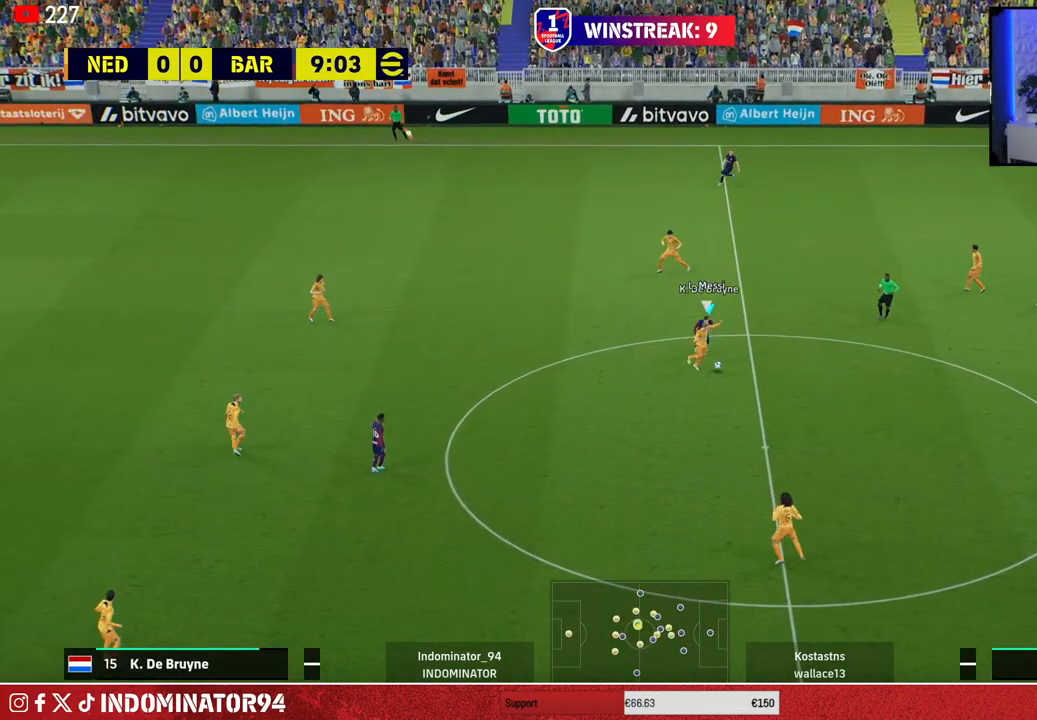
{"buttons": ["R1"], "left_stick": "right", "right_stick": "center", "events": [[333, "R1", "down"], [500, "left_stick", "right"]]}
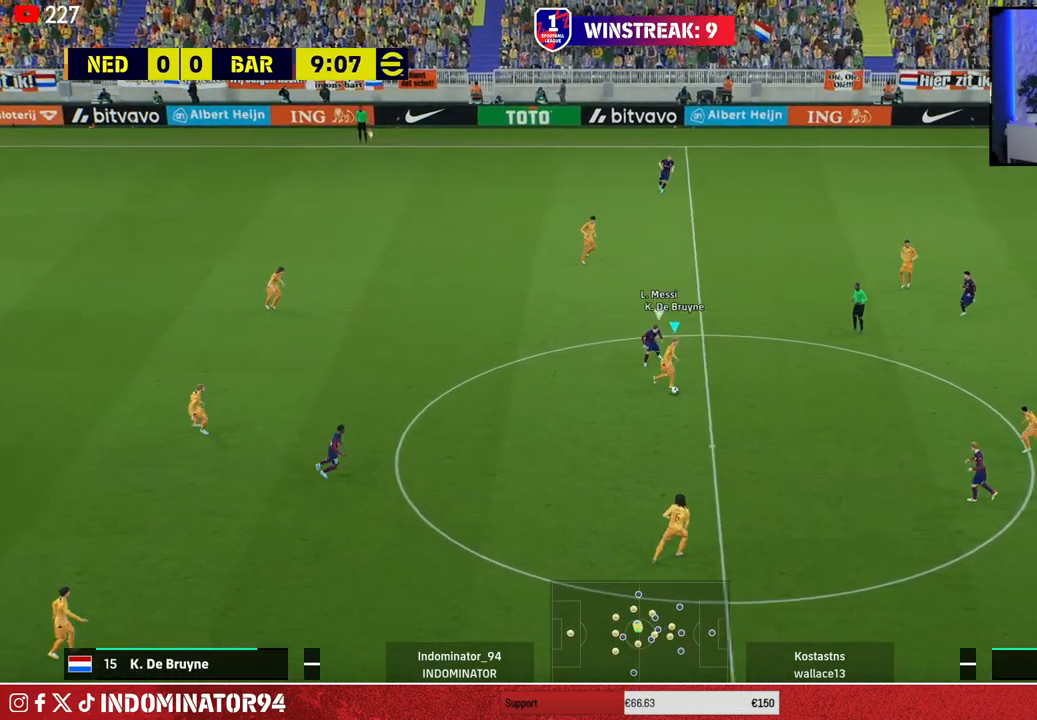
{"buttons": [], "left_stick": "right", "right_stick": "center", "events": [[233, "R1", "up"]]}
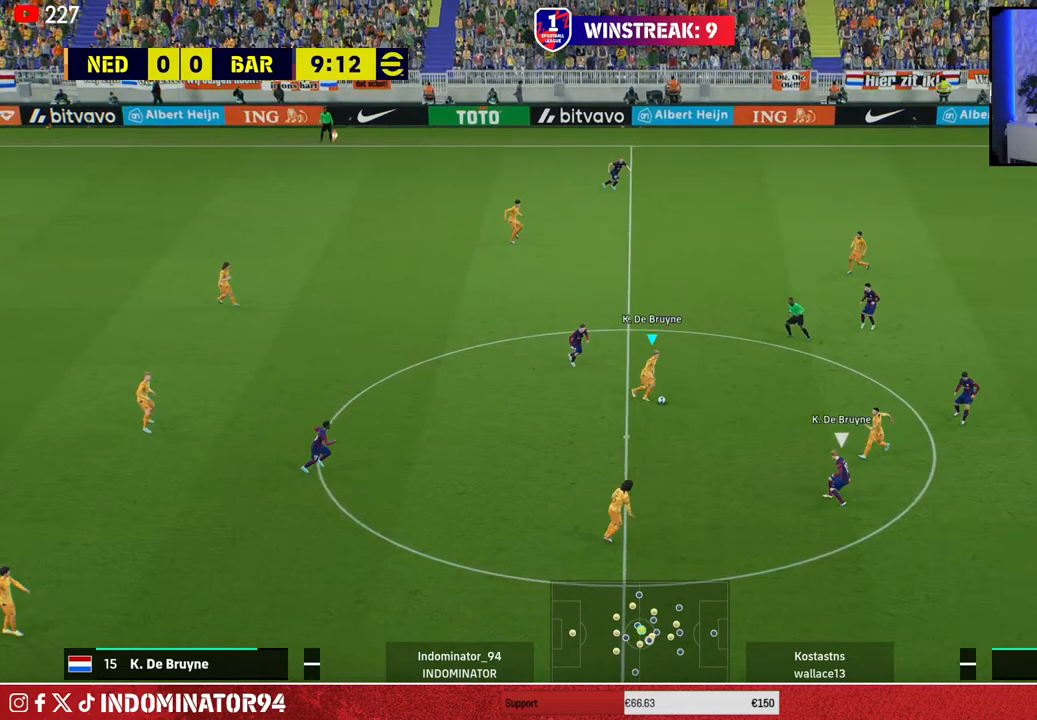
{"buttons": [], "left_stick": "up-right", "right_stick": "center", "events": [[33, "left_stick", "up-right"]]}
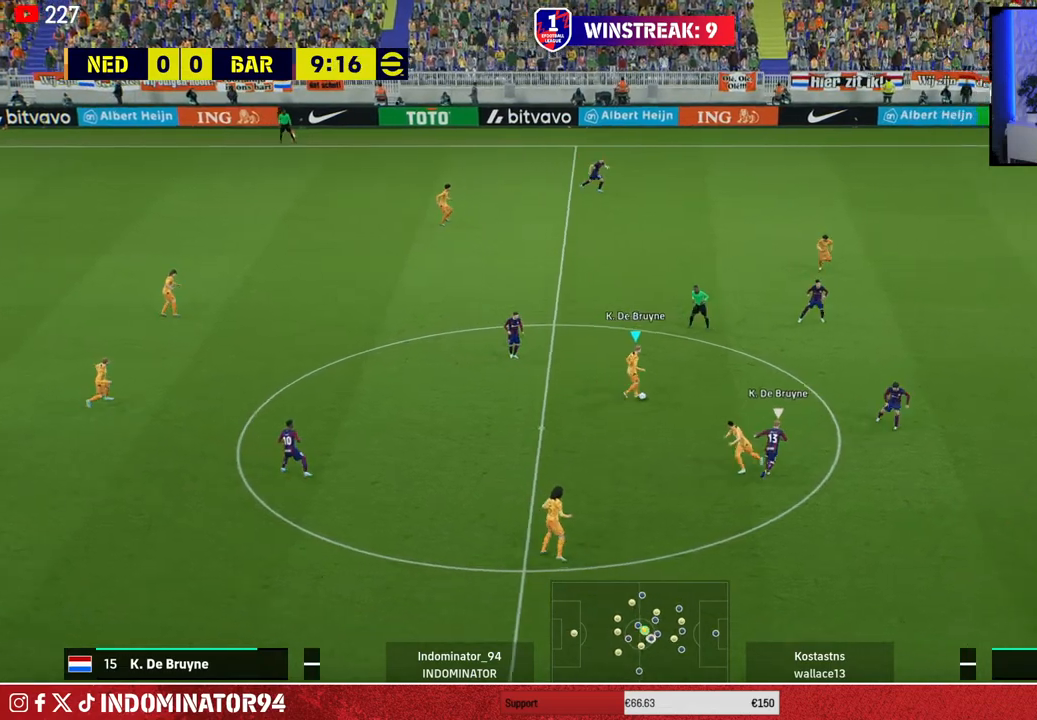
{"buttons": [], "left_stick": "right", "right_stick": "center", "events": [[267, "CROSS", "down"], [367, "left_stick", "right"], [483, "CROSS", "up"]]}
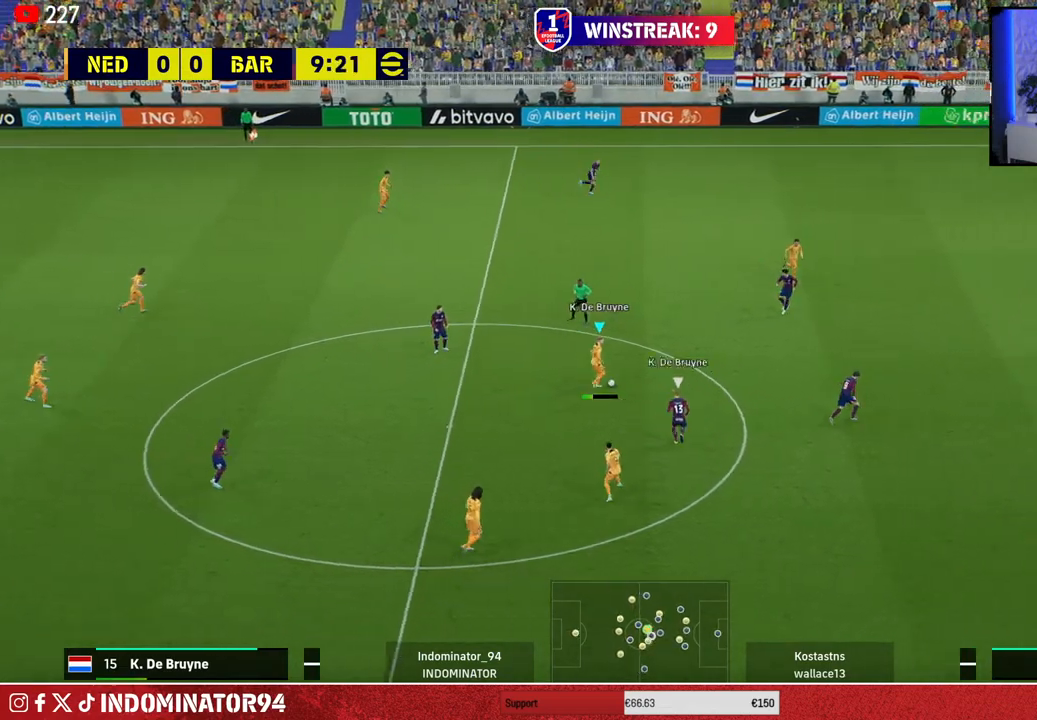
{"buttons": ["R1"], "left_stick": "left", "right_stick": "center", "events": [[350, "left_stick", "down-left"], [383, "R1", "down"], [467, "left_stick", "left"]]}
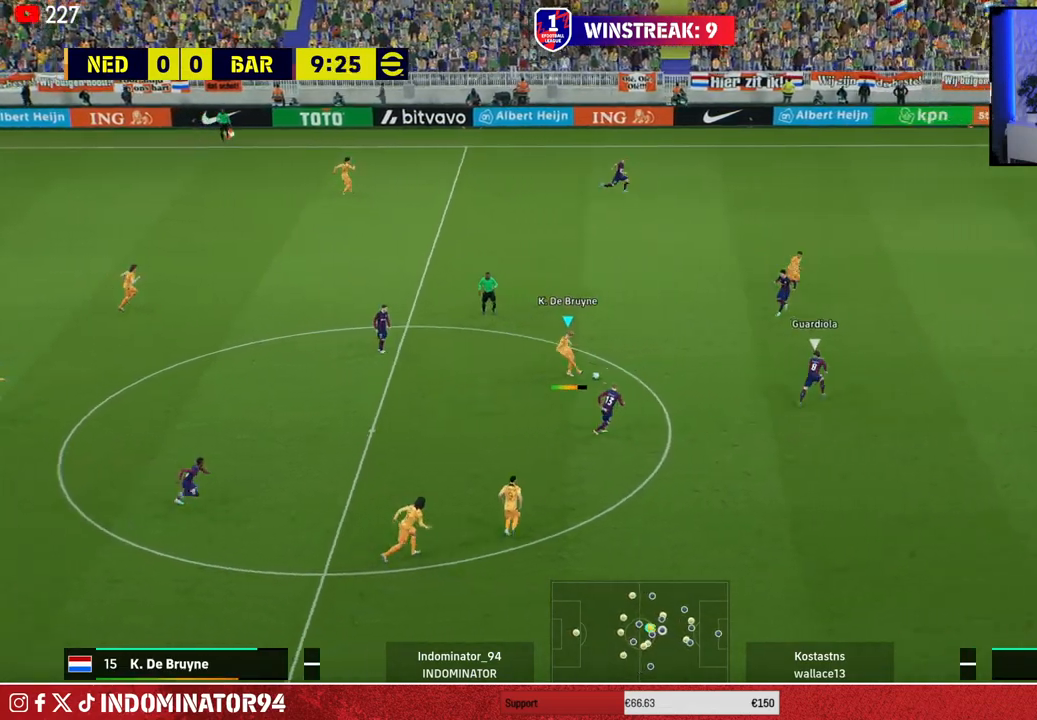
{"buttons": [], "left_stick": "down-left", "right_stick": "center", "events": [[450, "R1", "up"], [450, "left_stick", "down-left"]]}
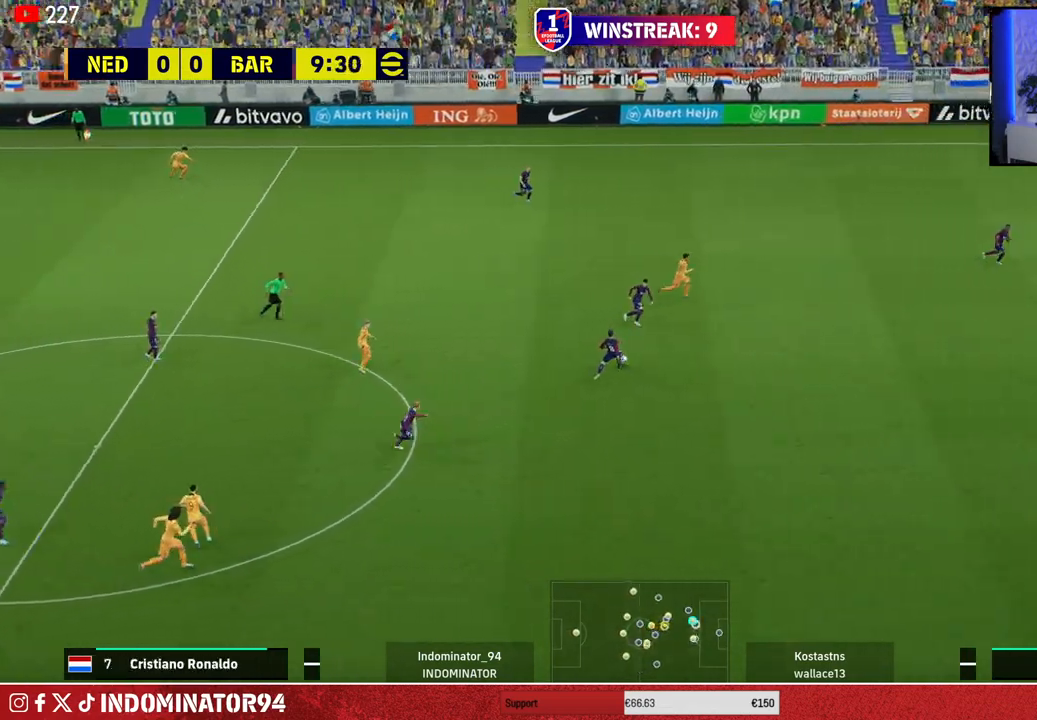
{"buttons": ["R1"], "left_stick": "up", "right_stick": "center", "events": [[217, "L1", "down"], [250, "left_stick", "down-right"], [267, "R1", "down"], [317, "left_stick", "up-right"], [350, "L1", "up"], [433, "left_stick", "up"]]}
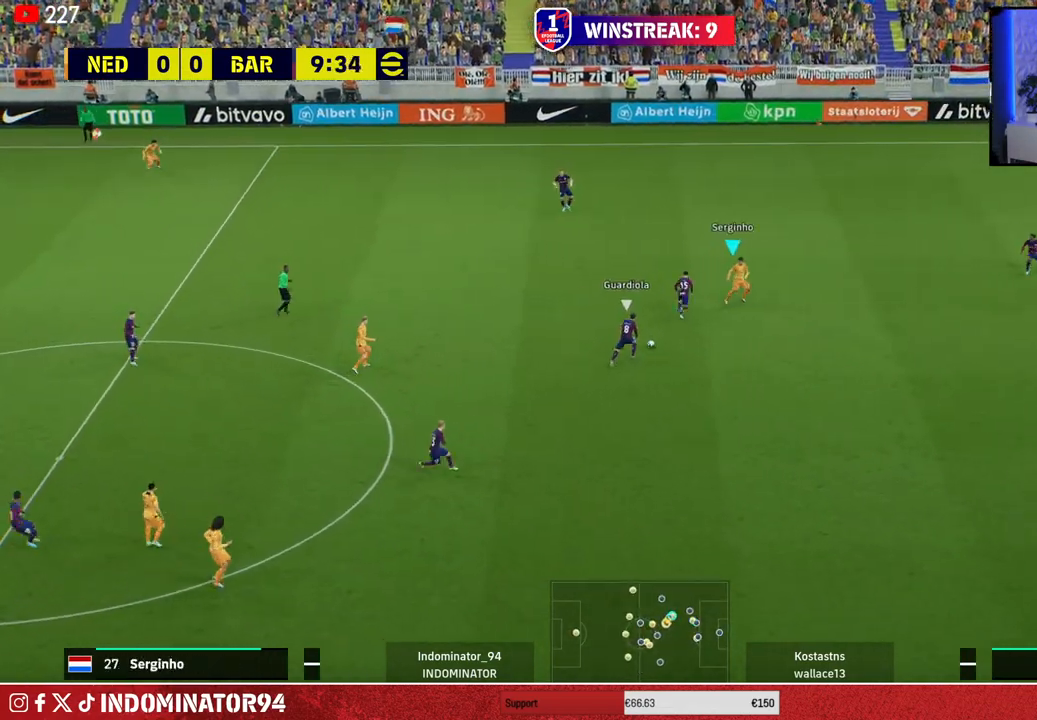
{"buttons": ["R1"], "left_stick": "up-left", "right_stick": "center", "events": [[17, "left_stick", "up-left"], [317, "right_stick", "left"], [367, "right_stick", "center"]]}
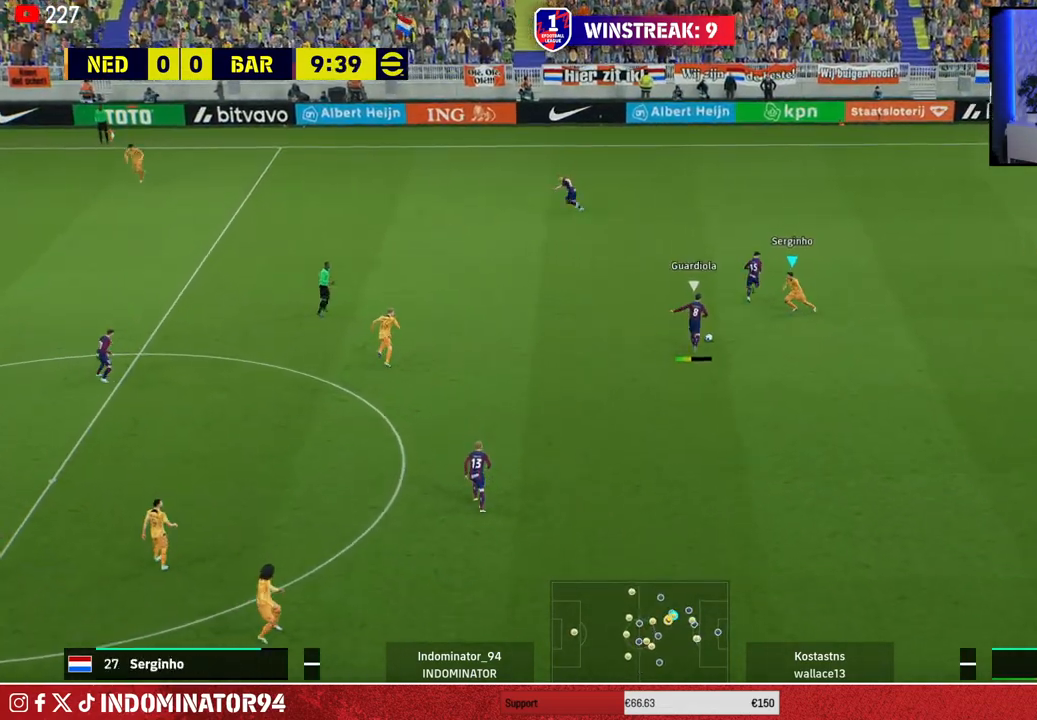
{"buttons": ["R1"], "left_stick": "up-left", "right_stick": "center", "events": [[33, "SQUARE", "down"], [450, "SQUARE", "up"]]}
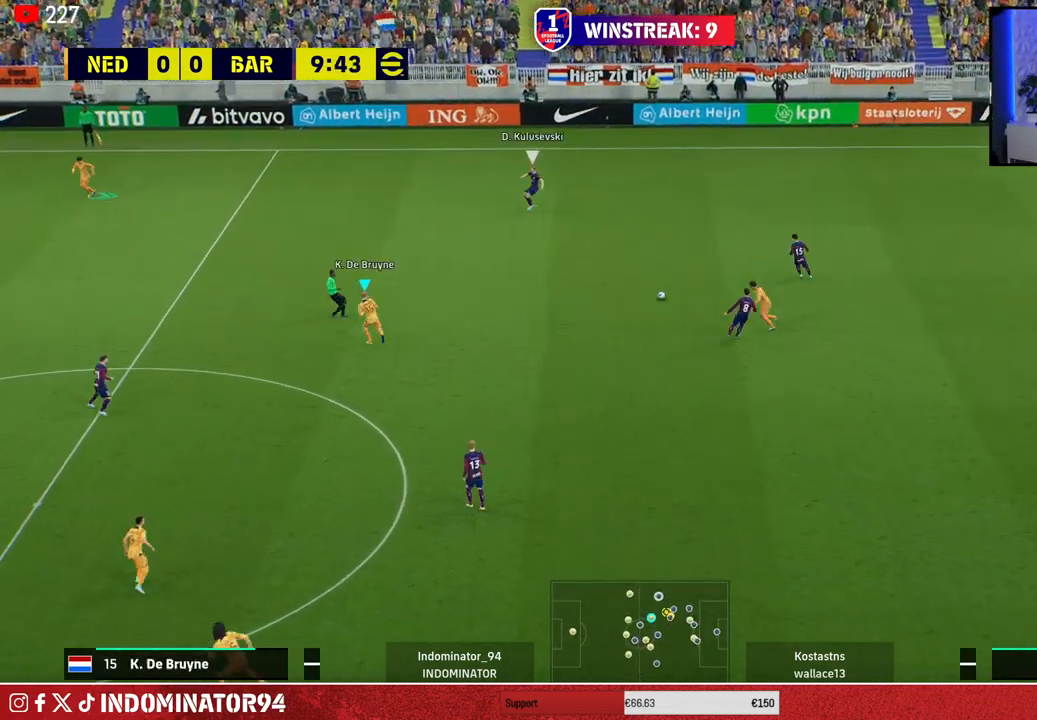
{"buttons": ["R1"], "left_stick": "up-left", "right_stick": "center", "events": []}
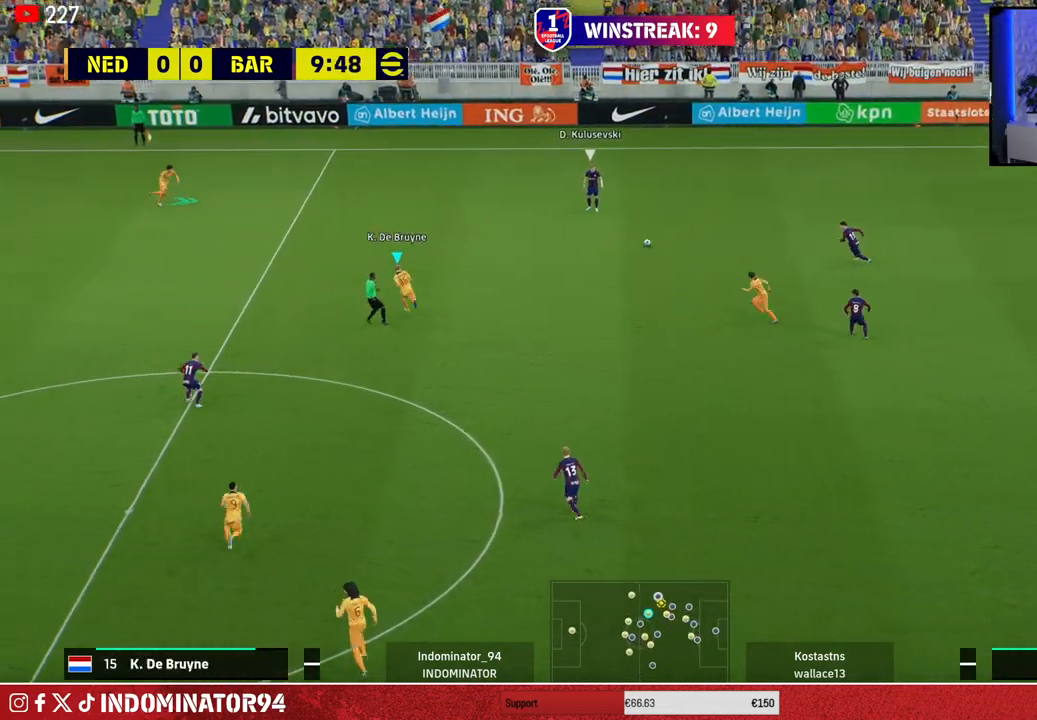
{"buttons": ["R1"], "left_stick": "left", "right_stick": "center", "events": [[33, "left_stick", "left"], [50, "R1", "up"], [317, "R1", "down"]]}
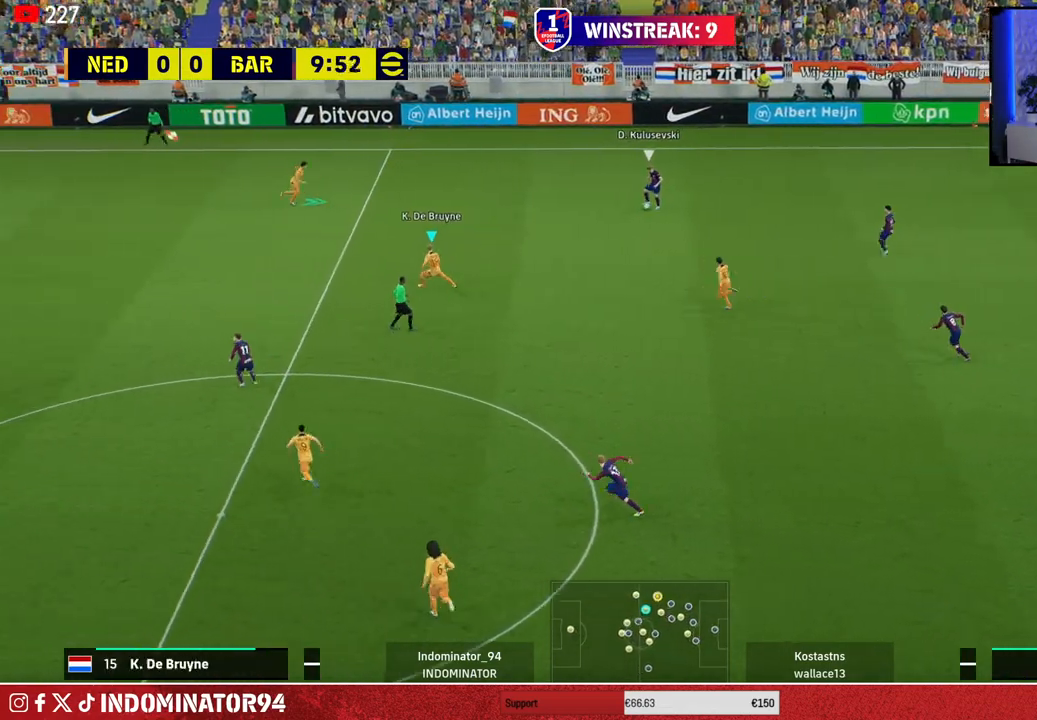
{"buttons": ["R1"], "left_stick": "left", "right_stick": "center", "events": []}
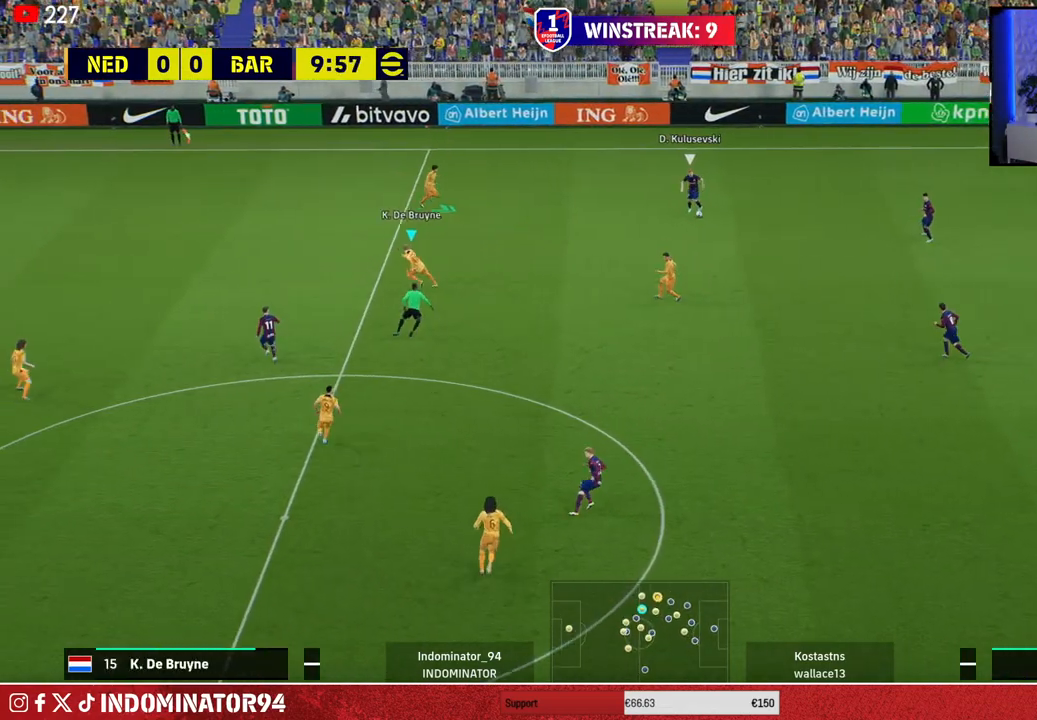
{"buttons": ["R1"], "left_stick": "right", "right_stick": "center", "events": [[133, "right_stick", "down-right"], [167, "left_stick", "down"], [233, "right_stick", "center"], [267, "left_stick", "right"]]}
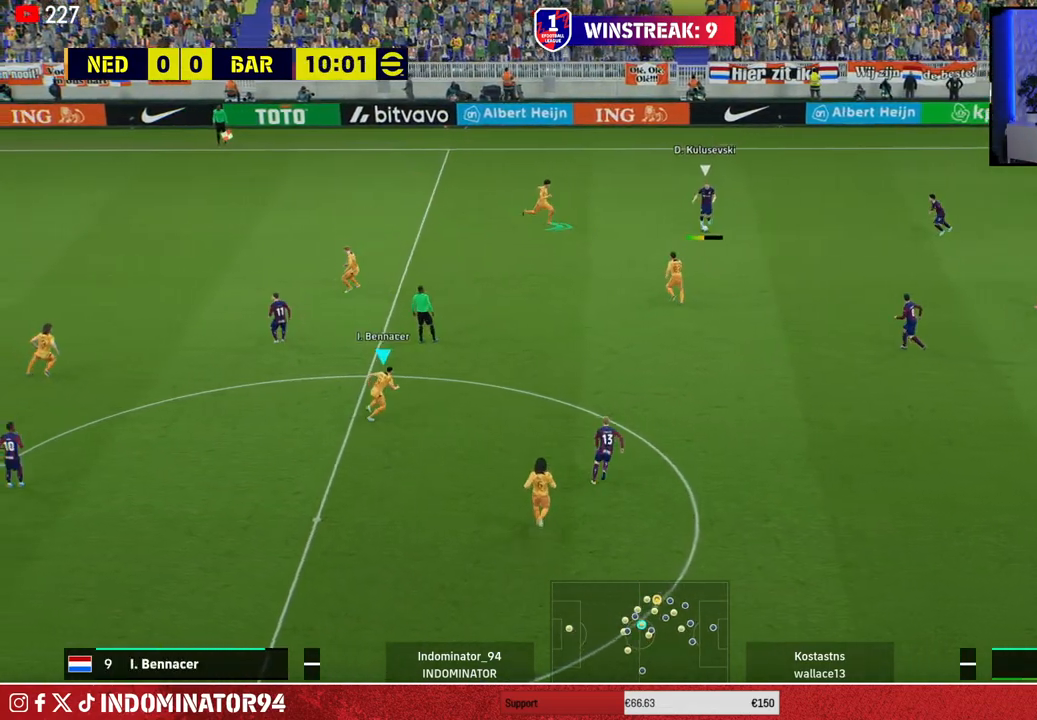
{"buttons": ["R1"], "left_stick": "right", "right_stick": "center", "events": [[200, "CROSS", "down"], [383, "CROSS", "up"]]}
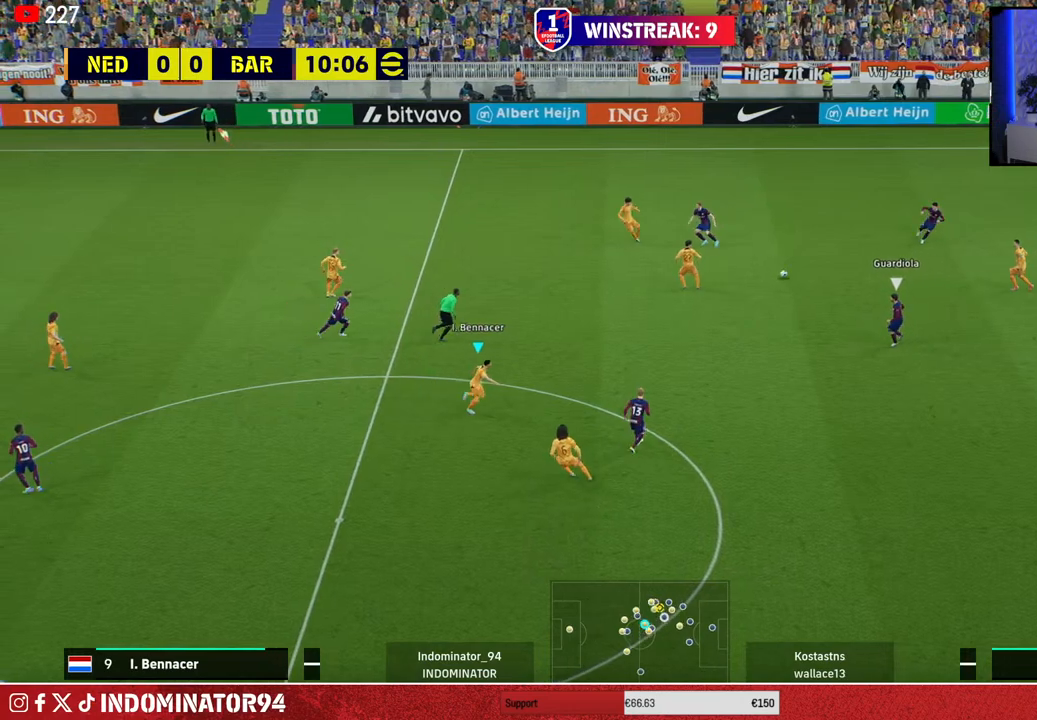
{"buttons": [], "left_stick": "up-right", "right_stick": "center", "events": [[33, "left_stick", "up-right"], [483, "R1", "up"]]}
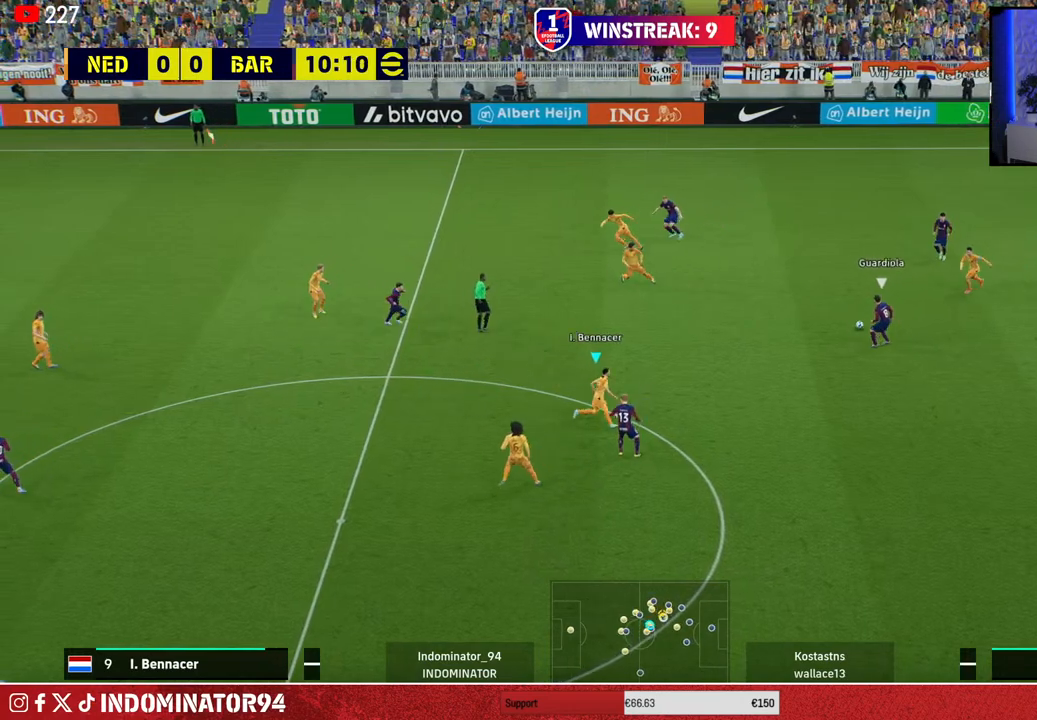
{"buttons": ["R1"], "left_stick": "left", "right_stick": "center", "events": [[50, "left_stick", "up-left"], [250, "left_stick", "left"], [267, "R1", "down"]]}
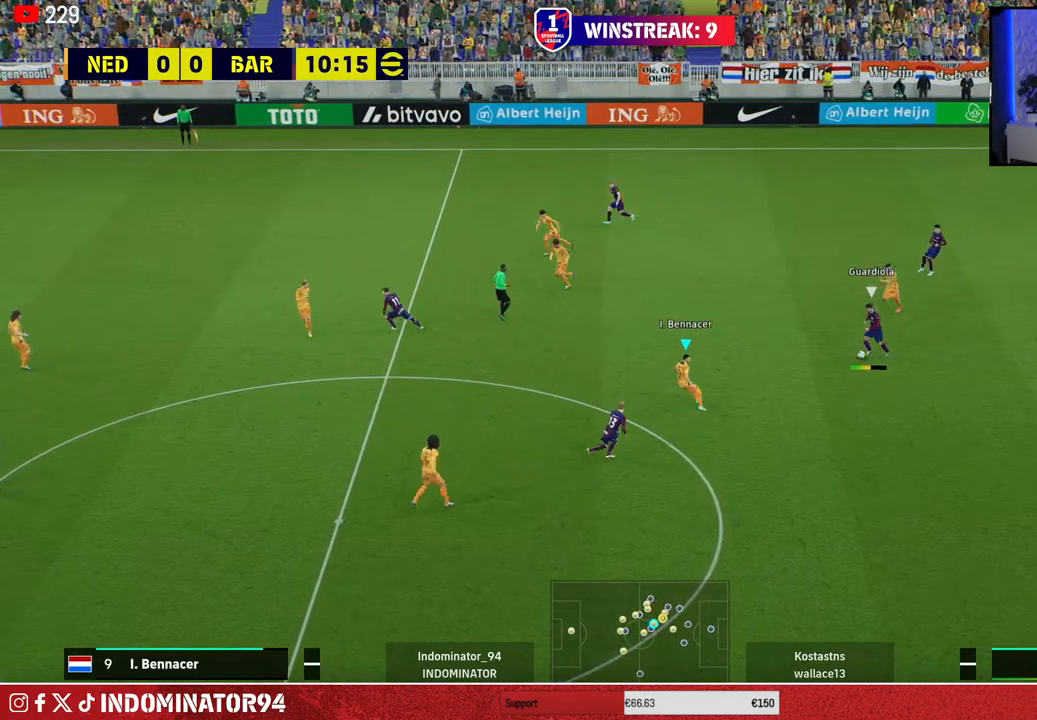
{"buttons": ["CROSS", "L1", "R1"], "left_stick": "down-left", "right_stick": "center", "events": [[133, "CROSS", "down"], [167, "left_stick", "down"], [417, "left_stick", "down-left"], [483, "L1", "down"]]}
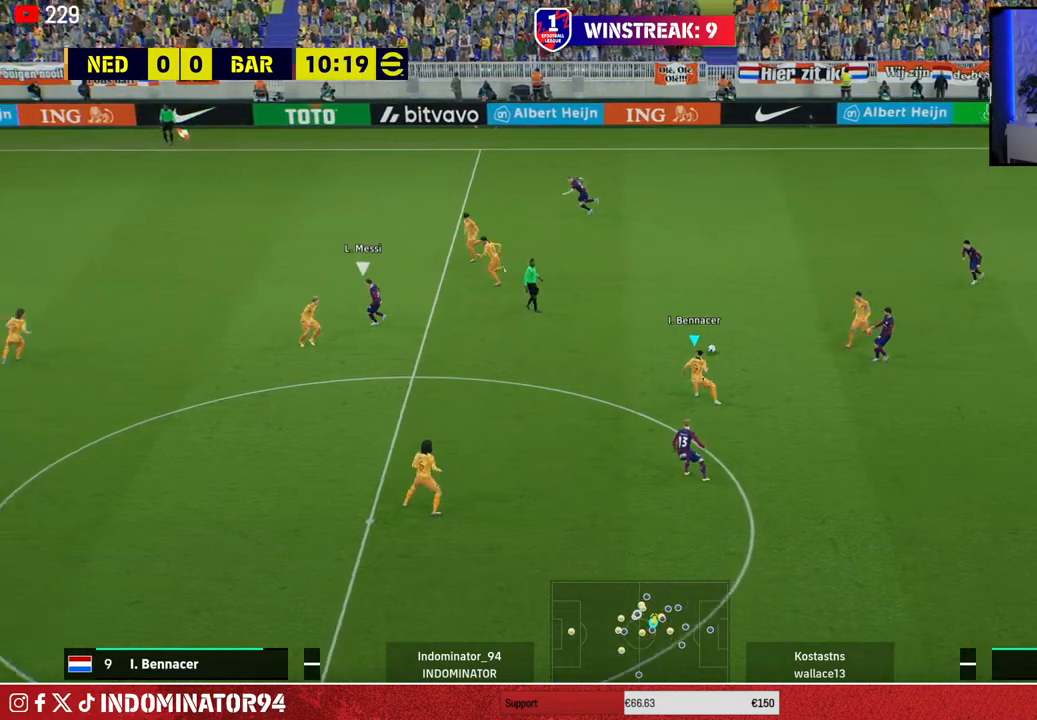
{"buttons": ["CROSS", "R1"], "left_stick": "down-right", "right_stick": "center", "events": [[83, "CROSS", "up"], [83, "L1", "up"], [117, "left_stick", "down-right"], [483, "CROSS", "down"]]}
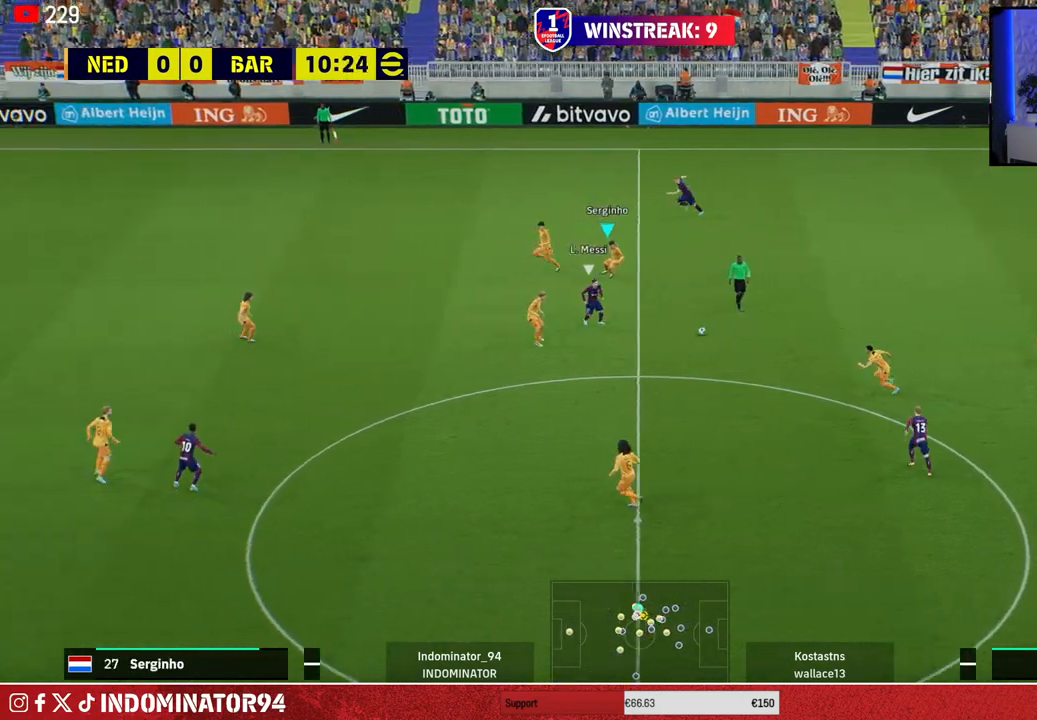
{"buttons": ["CROSS", "R1"], "left_stick": "down-right", "right_stick": "center", "events": [[133, "L1", "down"], [233, "L1", "up"]]}
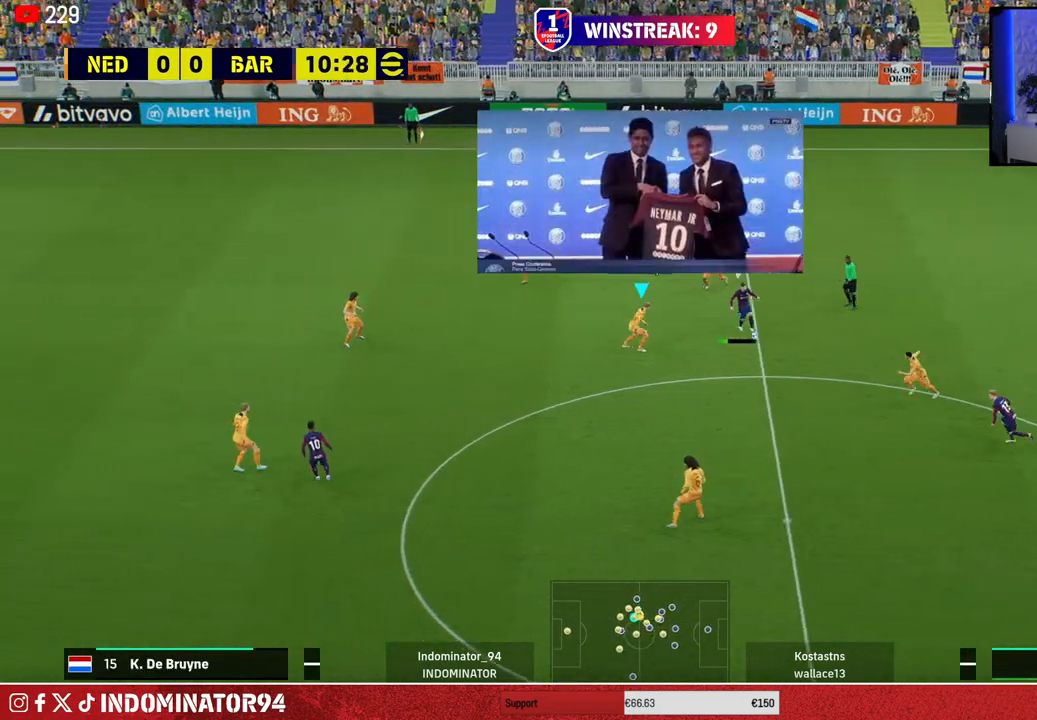
{"buttons": ["L1"], "left_stick": "down-left", "right_stick": "center", "events": [[367, "L1", "down"], [367, "R1", "up"], [383, "CROSS", "up"], [467, "left_stick", "down-left"]]}
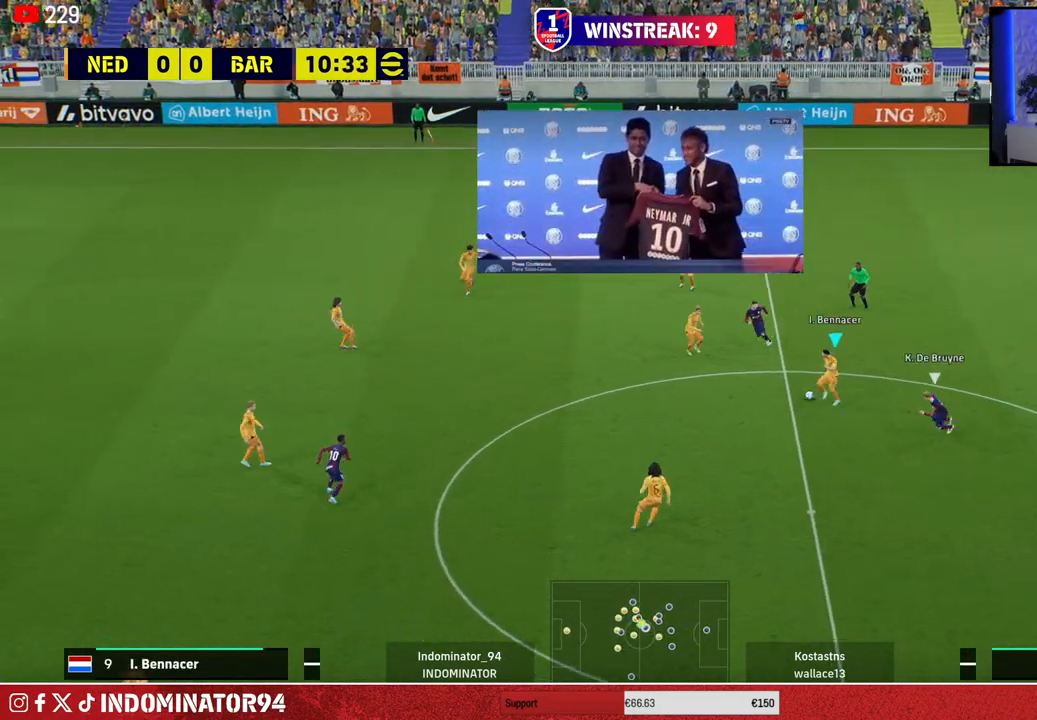
{"buttons": [], "left_stick": "down-right", "right_stick": "center", "events": [[17, "L1", "up"], [117, "CROSS", "down"], [200, "left_stick", "down"], [217, "CROSS", "up"], [483, "left_stick", "down-right"]]}
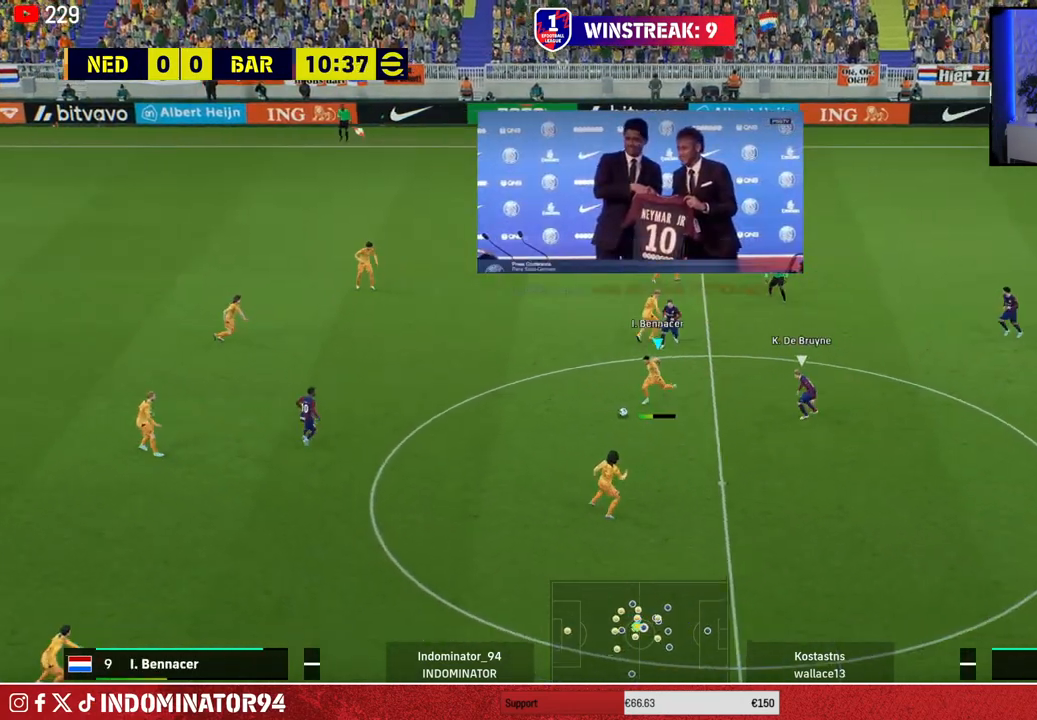
{"buttons": [], "left_stick": "down-right", "right_stick": "center", "events": [[33, "R1", "down"], [50, "R2", "down"], [183, "R1", "up"], [183, "R2", "up"]]}